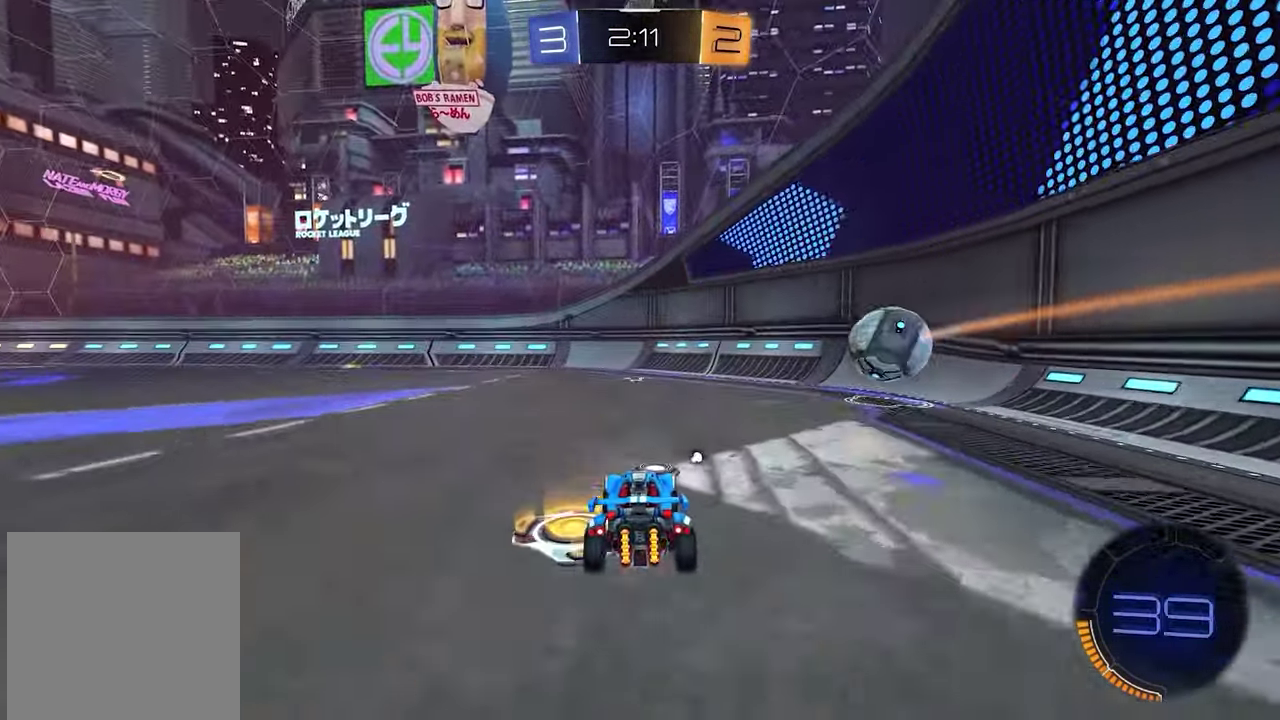
Gameplay with a controller (Xbox layout); each line is a JSON object with the inputs held at the frame after it. "events" lists button and stick changes between this image and that frame as [ms after this image, input, new state], when the widget could be followed in between. This document gives stick clicks only as held states, not as events.
{"buttons": ["R2"], "left_stick": "right", "right_stick": "center", "events": [[467, "left_stick", "right"]]}
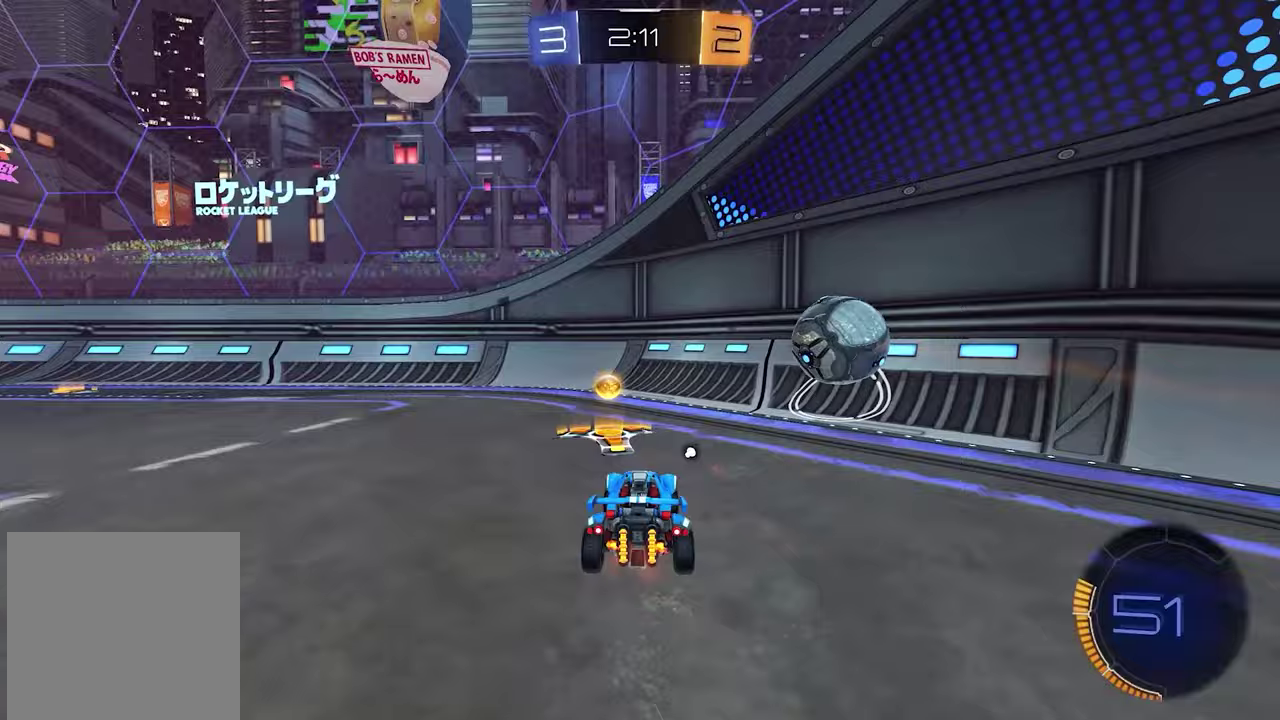
{"buttons": ["R2"], "left_stick": "left", "right_stick": "center"}
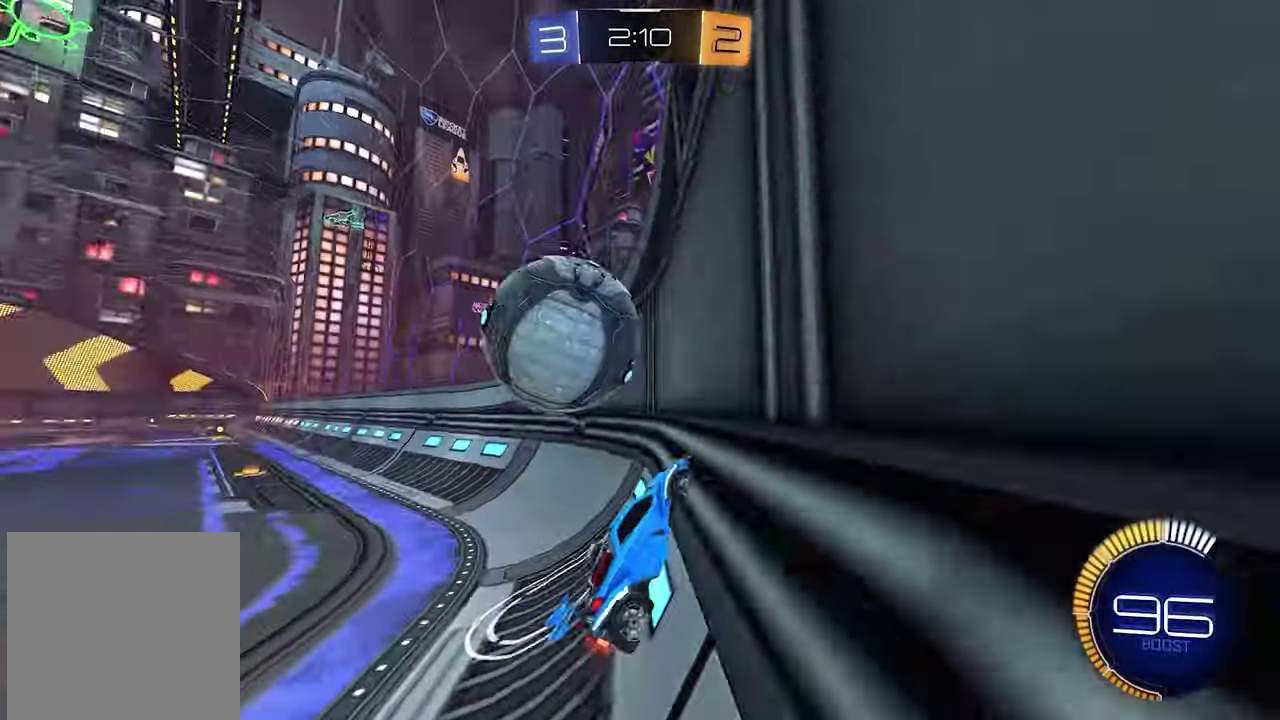
{"buttons": ["R2"], "left_stick": "left", "right_stick": "center", "events": [[117, "R1", "down"], [233, "R1", "up"]]}
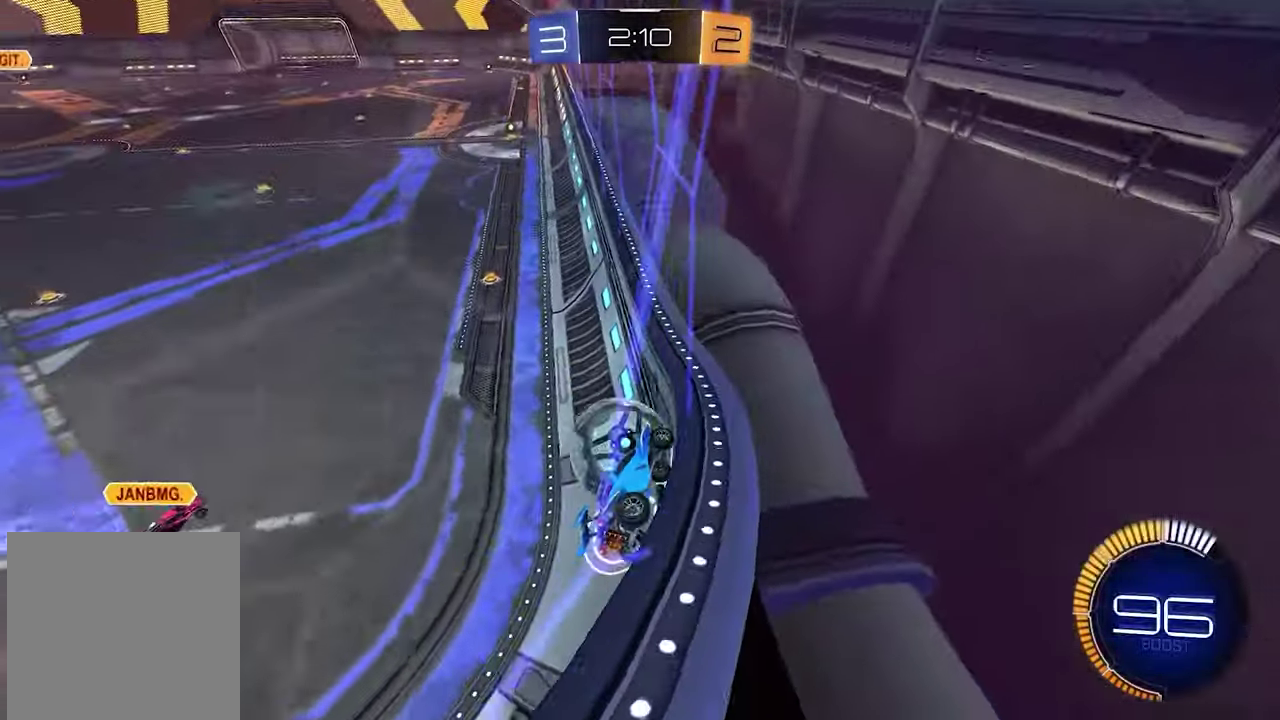
{"buttons": ["R2"], "left_stick": "center", "right_stick": "center", "events": [[150, "left_stick", "down-left"], [267, "left_stick", "center"], [333, "R2", "up"], [333, "left_stick", "right"], [350, "L2", "down"], [483, "R2", "down"], [500, "L2", "up"], [500, "left_stick", "center"]]}
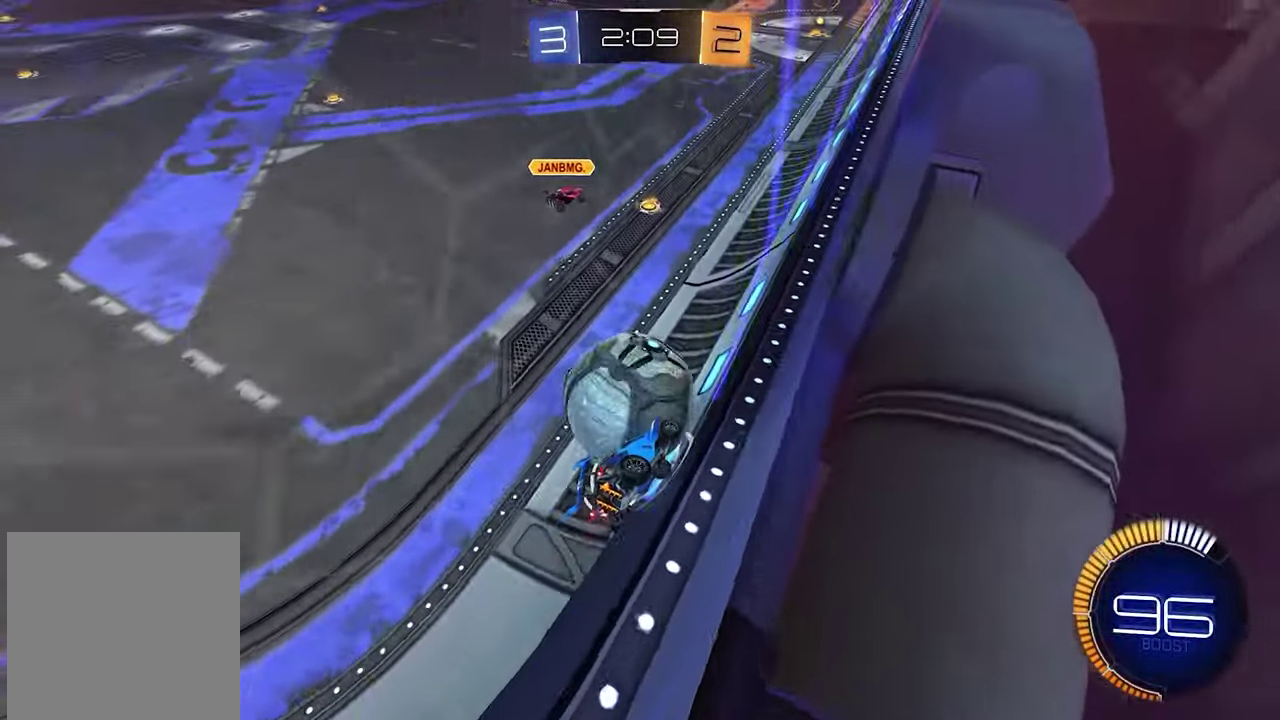
{"buttons": ["R2"], "left_stick": "left", "right_stick": "center", "events": [[433, "left_stick", "left"]]}
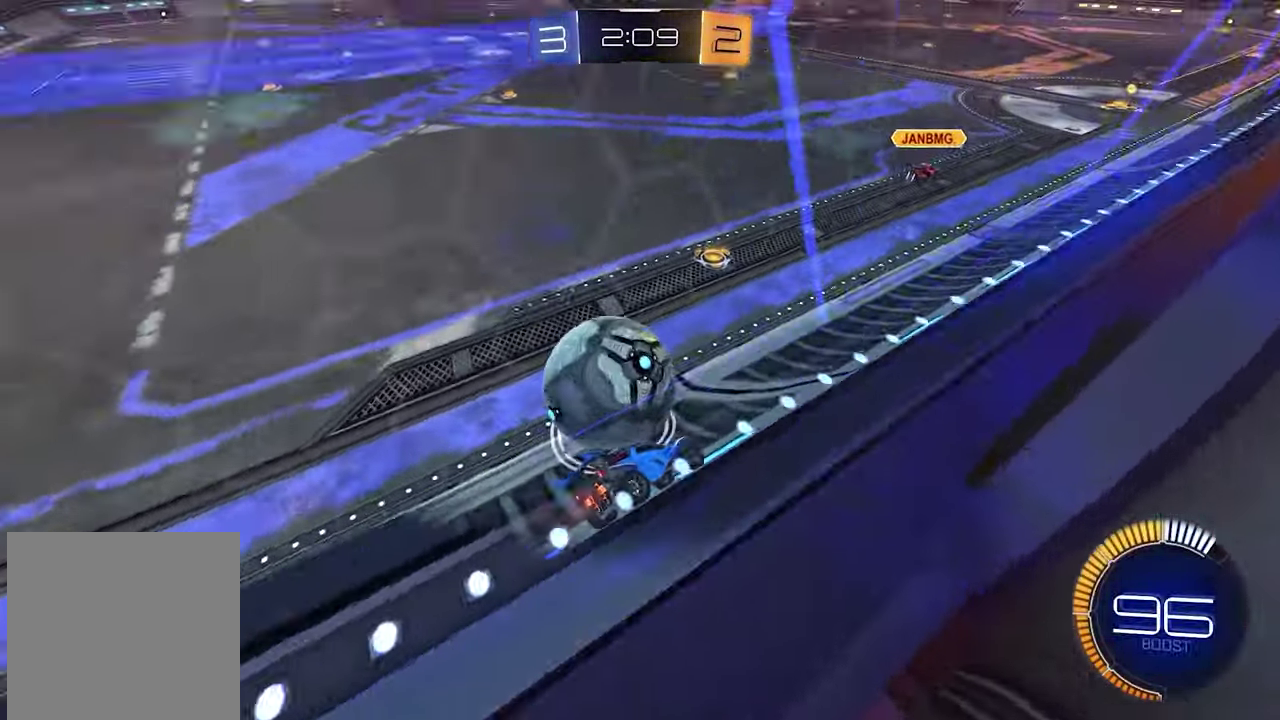
{"buttons": ["L1", "R2"], "left_stick": "center", "right_stick": "center"}
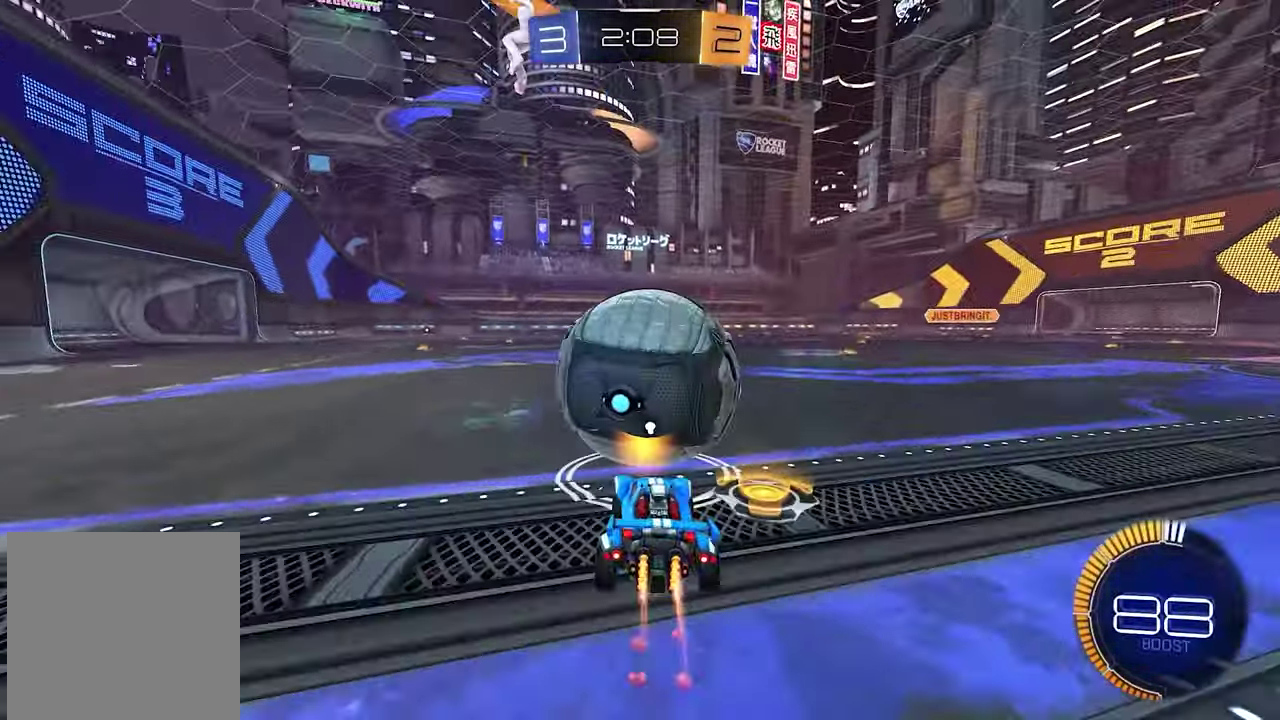
{"buttons": ["R2"], "left_stick": "center", "right_stick": "center"}
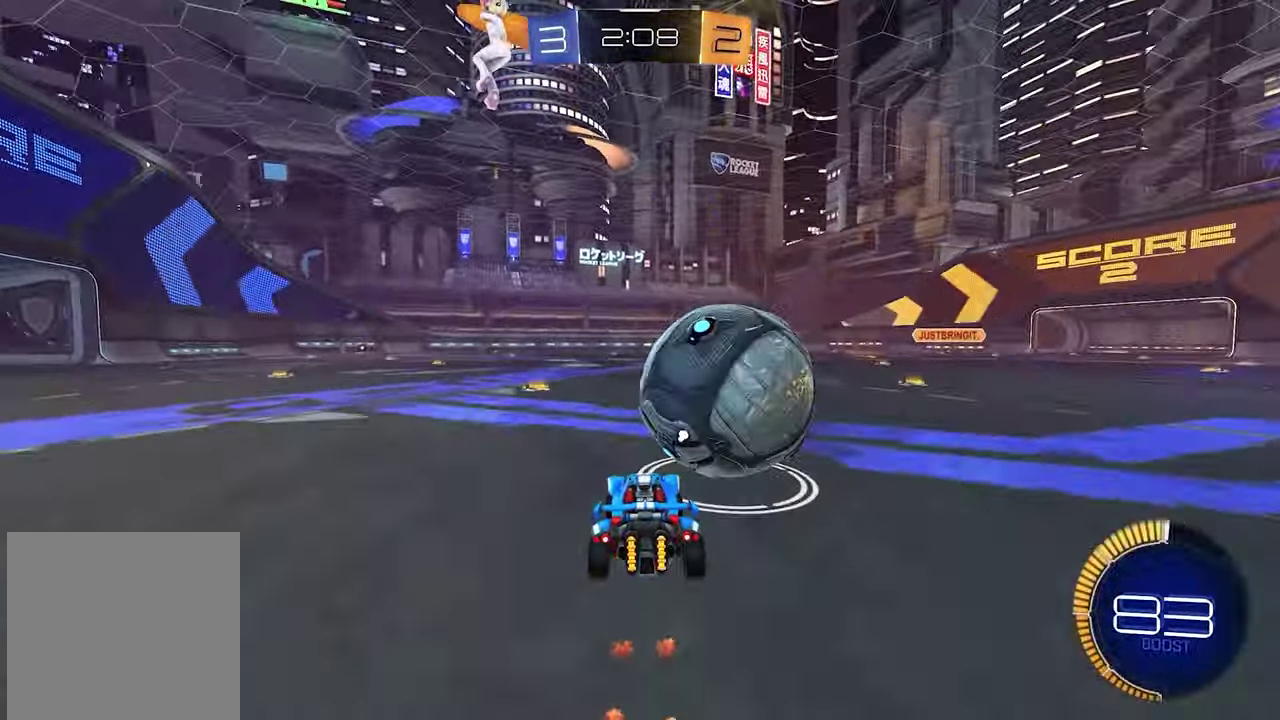
{"buttons": ["R2"], "left_stick": "center", "right_stick": "center", "events": [[183, "X", "down"], [283, "X", "up"]]}
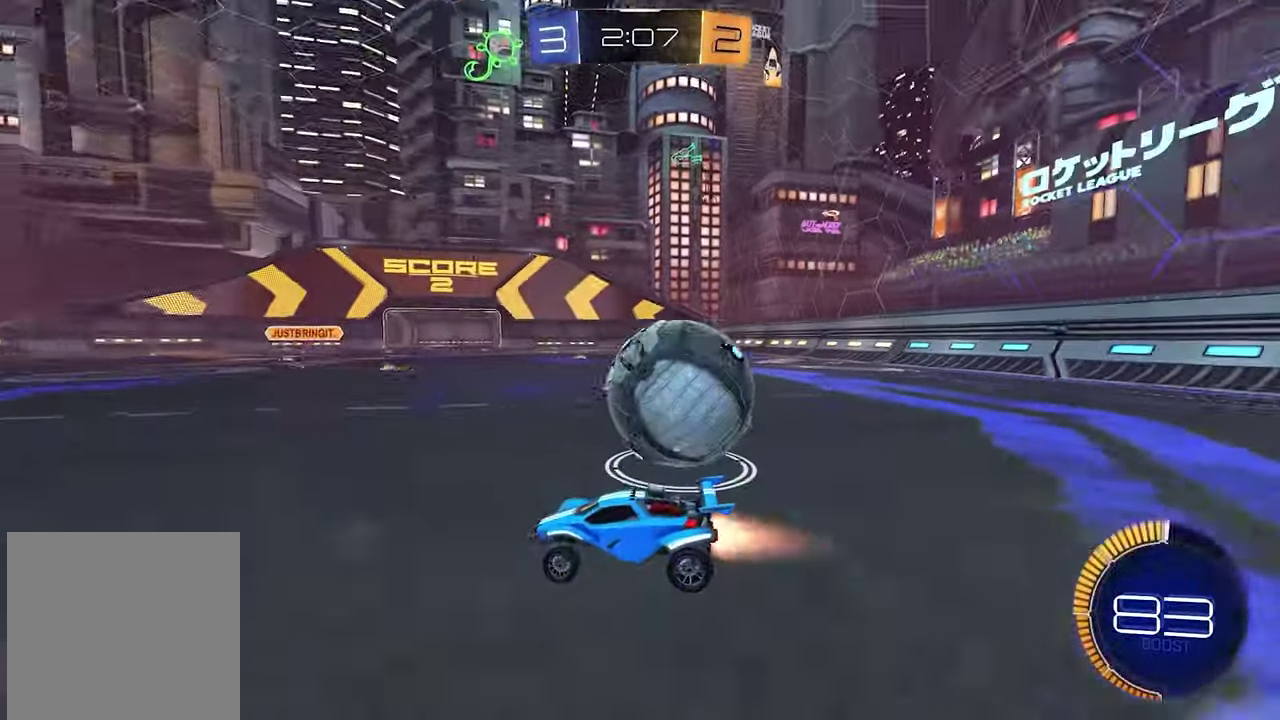
{"buttons": ["L2"], "left_stick": "right", "right_stick": "center", "events": [[17, "L1", "down"], [17, "left_stick", "right"], [83, "R1", "down"], [117, "X", "down"], [233, "R1", "up"], [267, "L1", "up"], [267, "X", "up"], [433, "R2", "up"], [467, "L2", "down"]]}
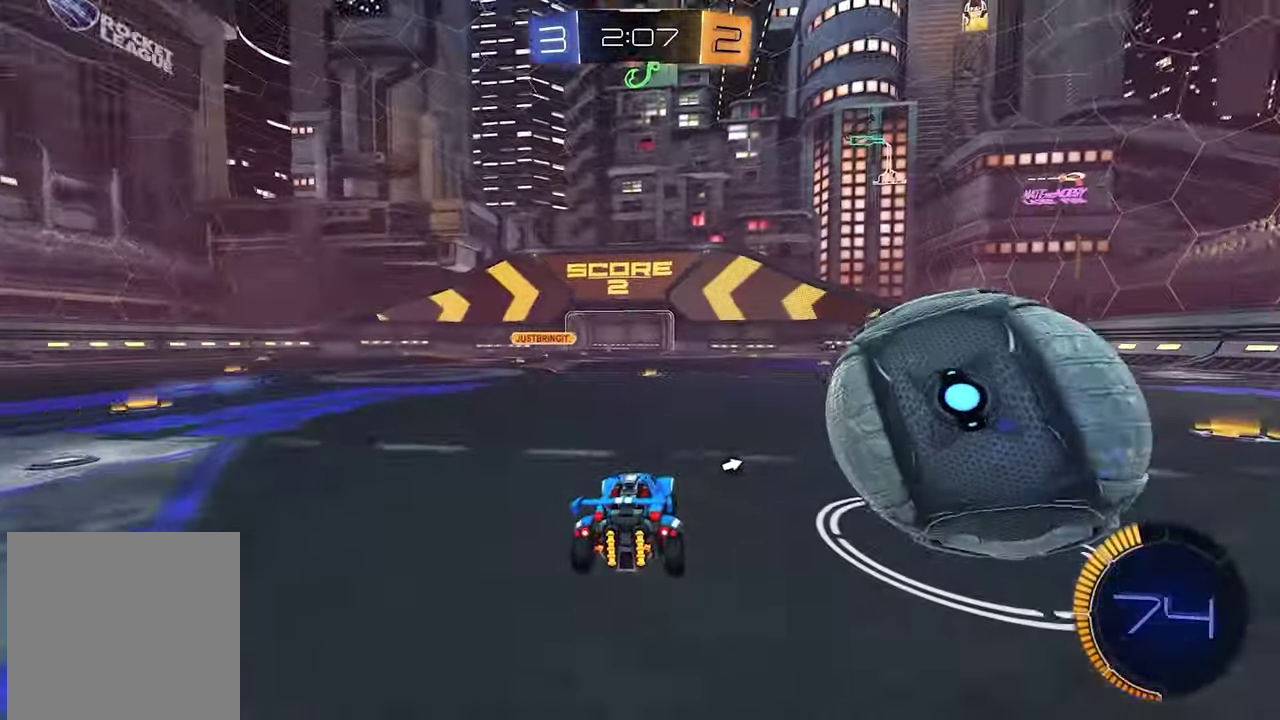
{"buttons": [], "left_stick": "right", "right_stick": "center", "events": [[117, "L2", "up"], [133, "R2", "down"], [300, "R2", "up"]]}
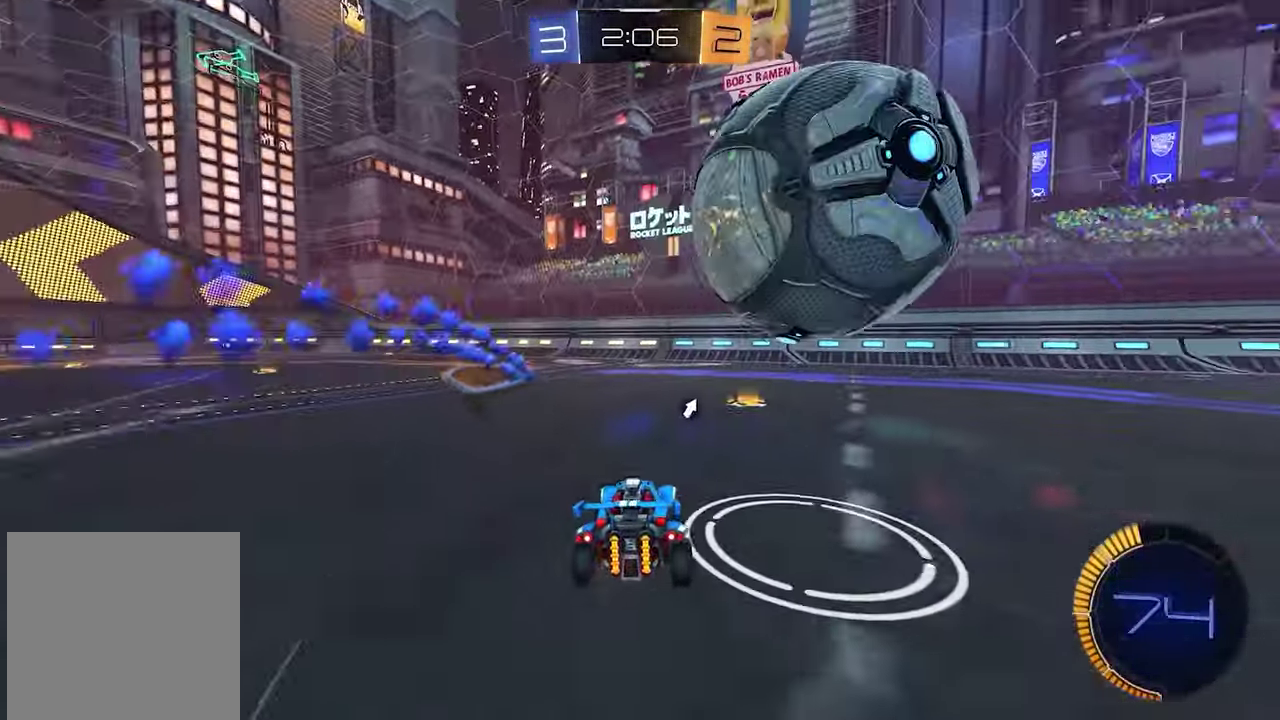
{"buttons": ["X"], "left_stick": "down-left", "right_stick": "center", "events": [[17, "R2", "down"], [33, "left_stick", "center"], [167, "R2", "up"], [400, "left_stick", "down-left"], [467, "X", "down"]]}
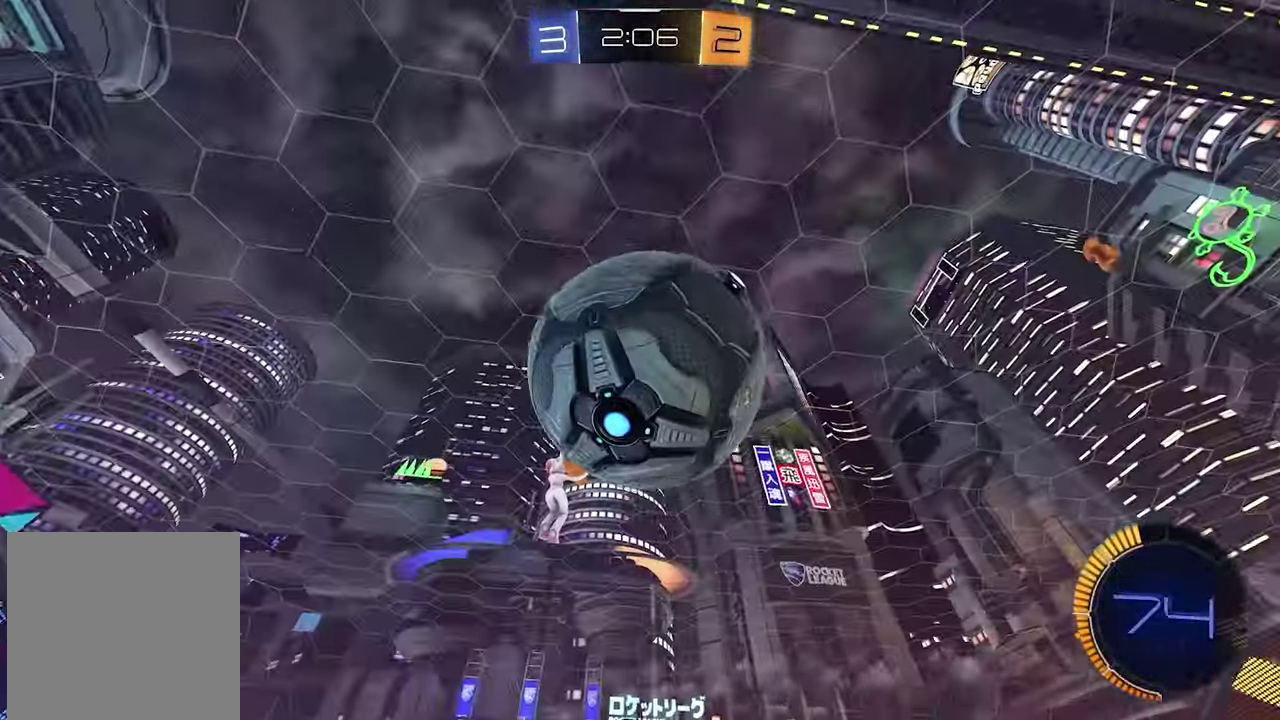
{"buttons": [], "left_stick": "down-left", "right_stick": "center", "events": [[50, "L2", "down"], [50, "X", "up"], [50, "left_stick", "left"], [167, "L2", "up"], [217, "R2", "down"], [417, "left_stick", "down-left"], [467, "R2", "up"]]}
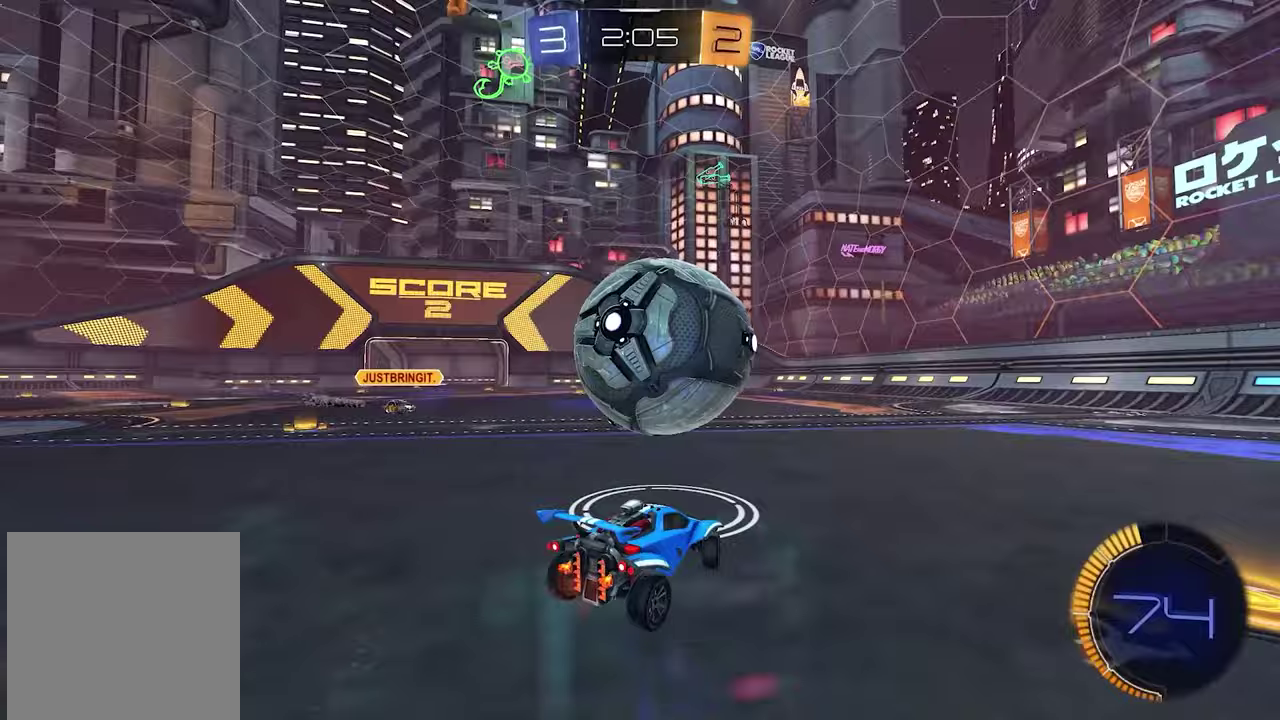
{"buttons": [], "left_stick": "down-right", "right_stick": "center"}
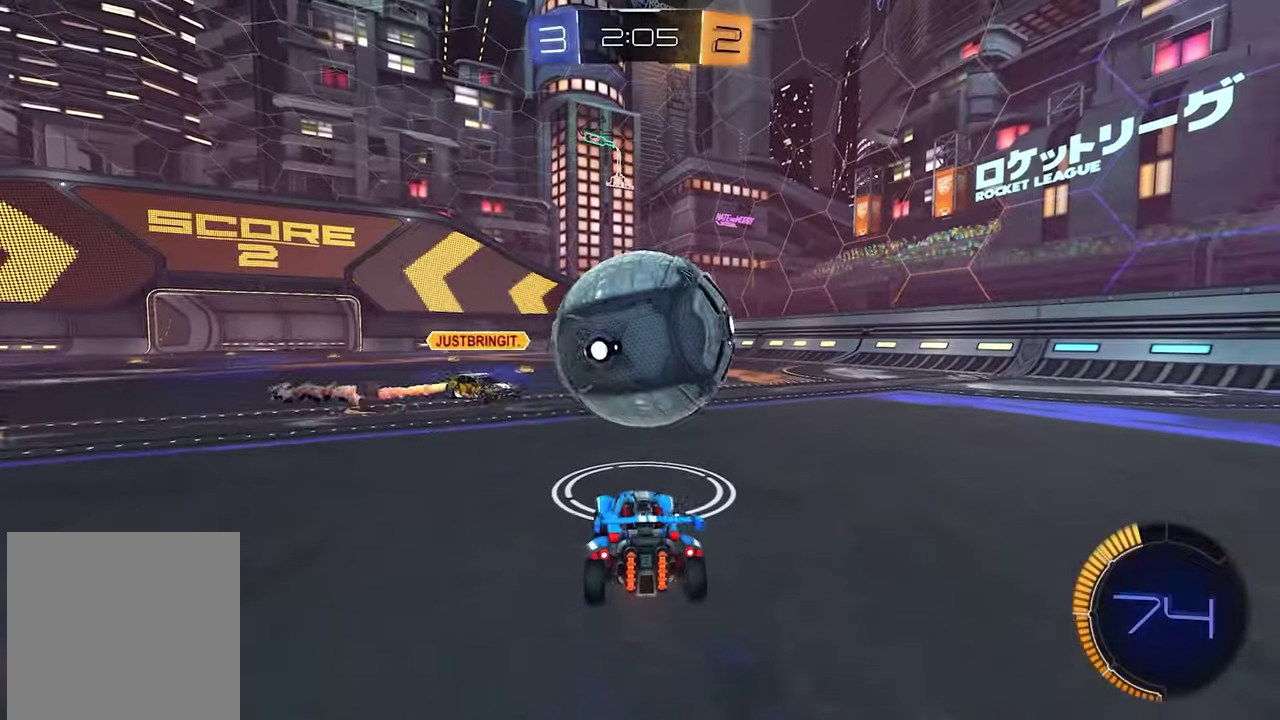
{"buttons": ["R2"], "left_stick": "down-right", "right_stick": "center", "events": [[67, "left_stick", "right"], [150, "left_stick", "center"], [200, "left_stick", "down-right"], [333, "R2", "down"], [367, "left_stick", "center"], [483, "left_stick", "down-right"]]}
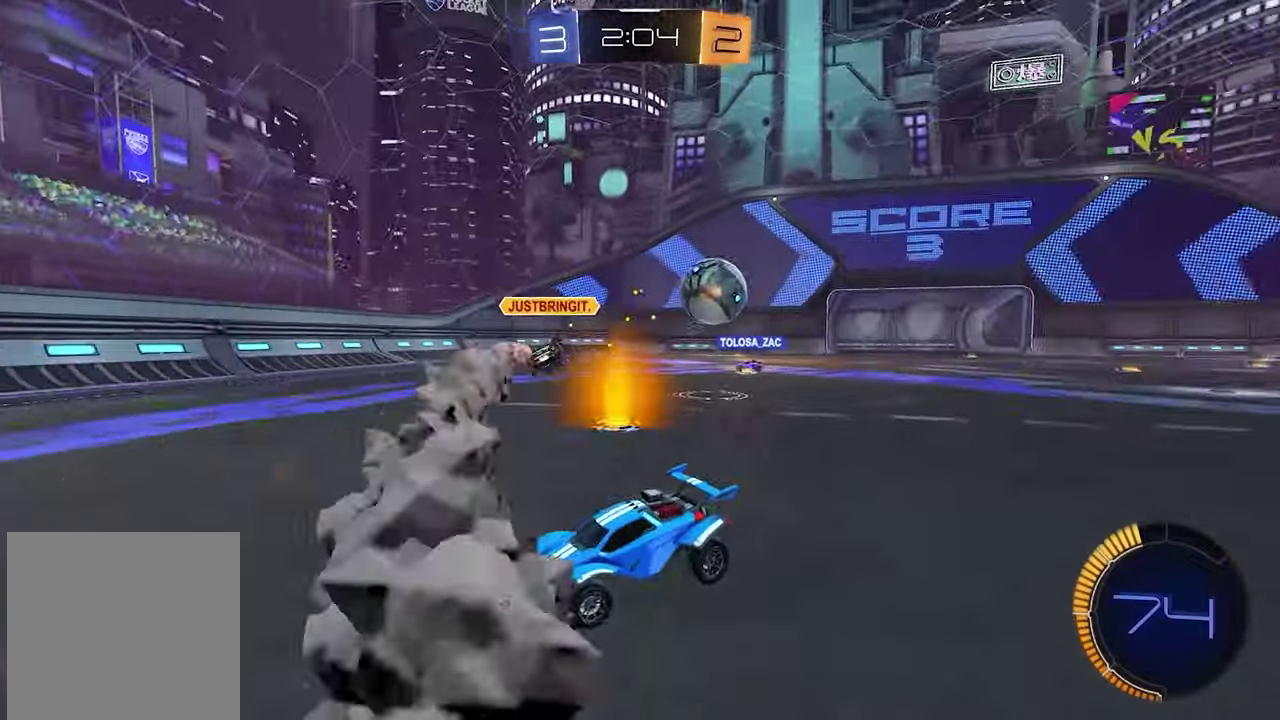
{"buttons": ["R2"], "left_stick": "down-right", "right_stick": "center", "events": []}
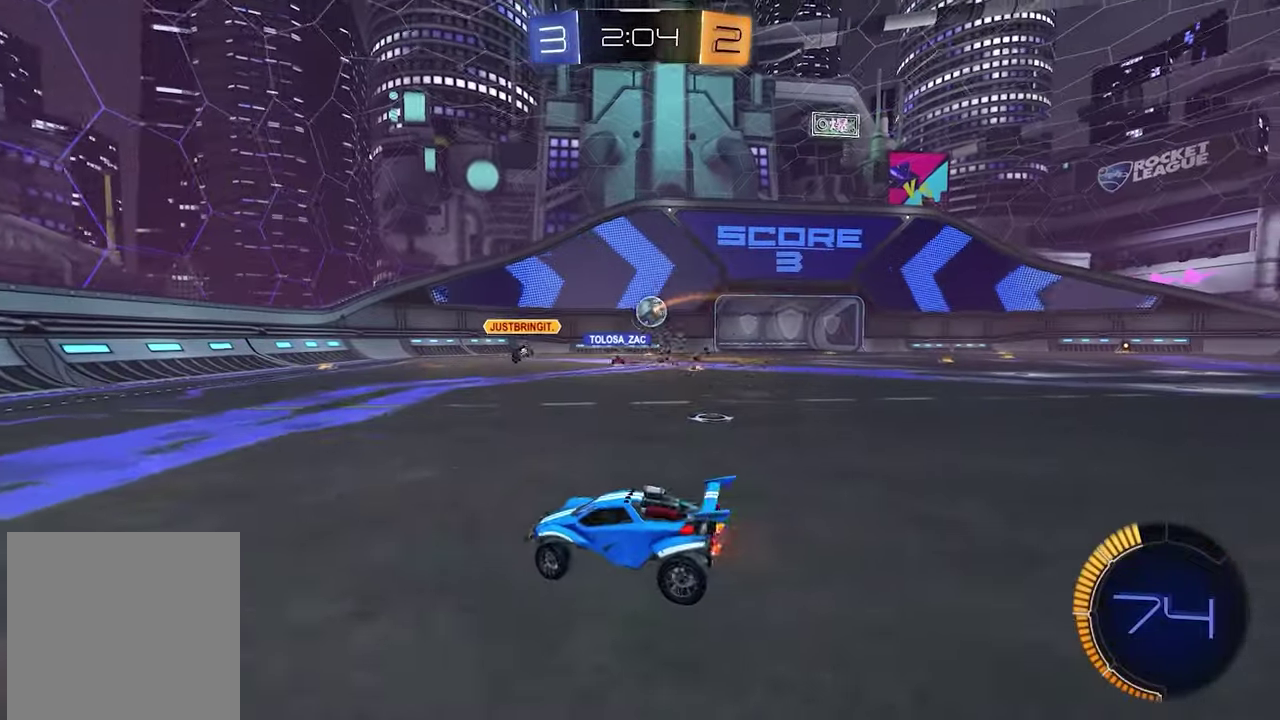
{"buttons": ["L1", "R2"], "left_stick": "right", "right_stick": "center", "events": [[33, "left_stick", "right"], [133, "L1", "down"], [133, "left_stick", "down-right"], [433, "left_stick", "right"]]}
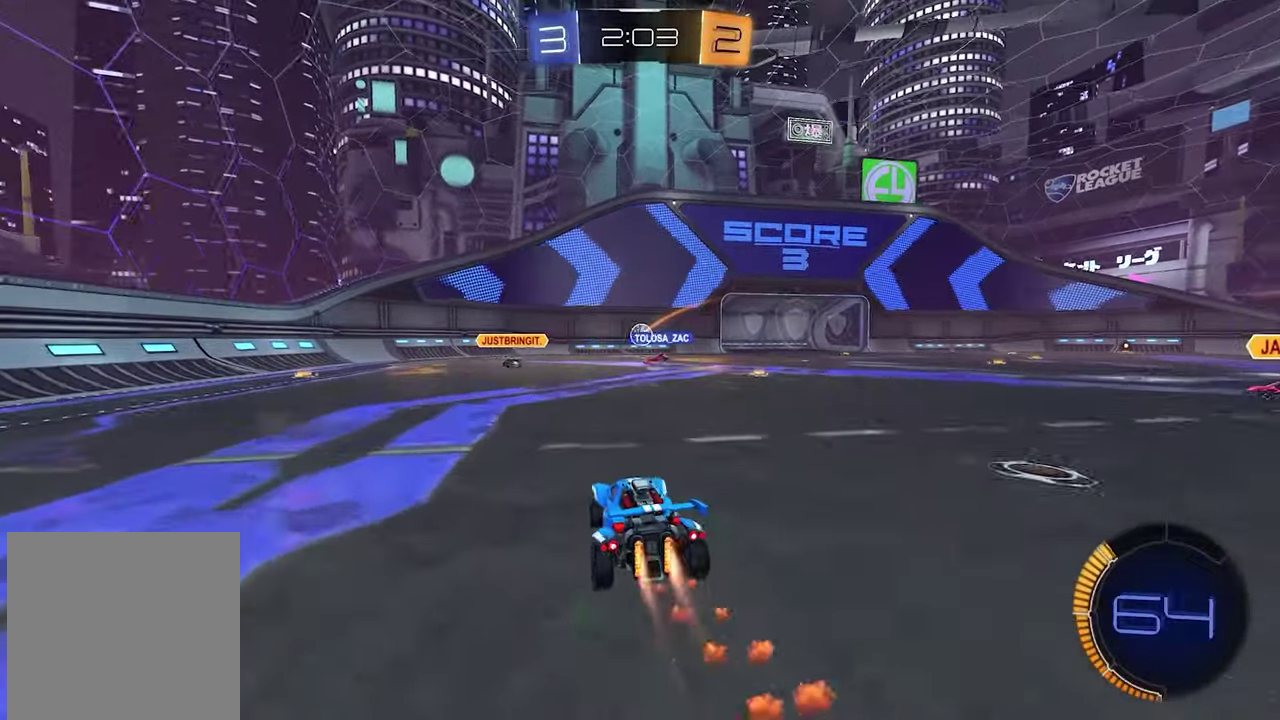
{"buttons": ["R2"], "left_stick": "center", "right_stick": "center"}
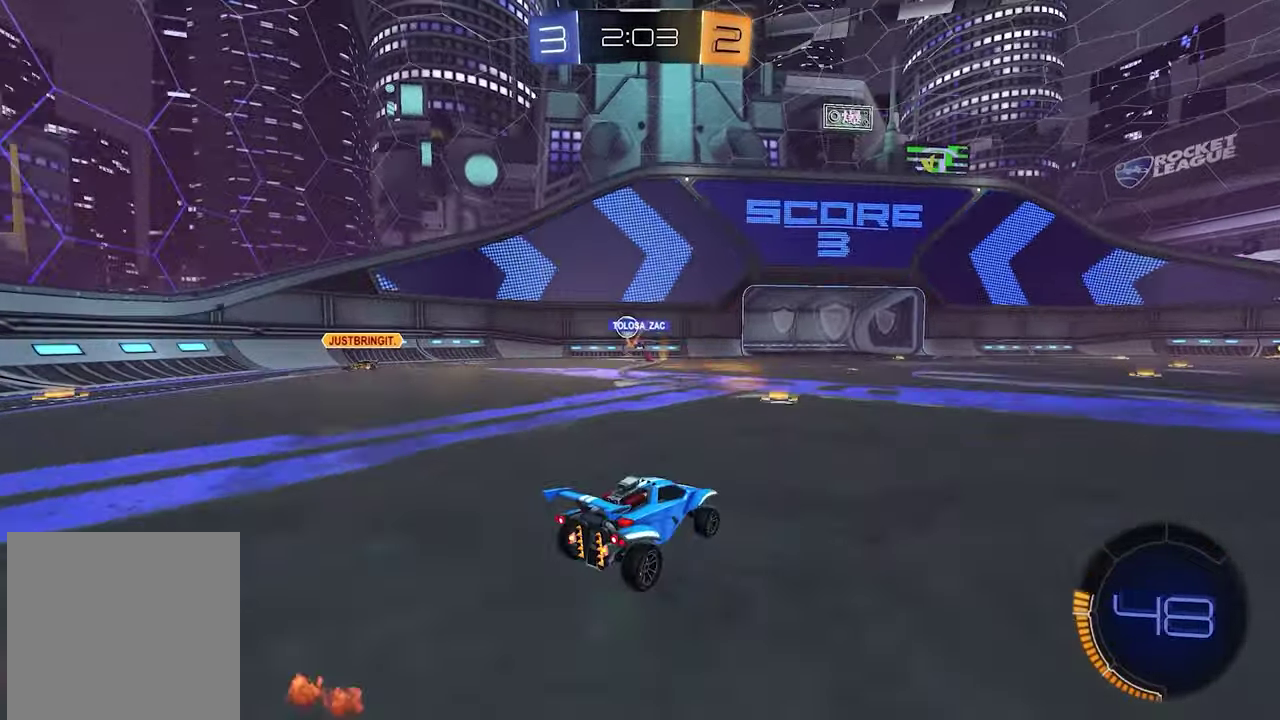
{"buttons": ["L1", "R2"], "left_stick": "right", "right_stick": "center"}
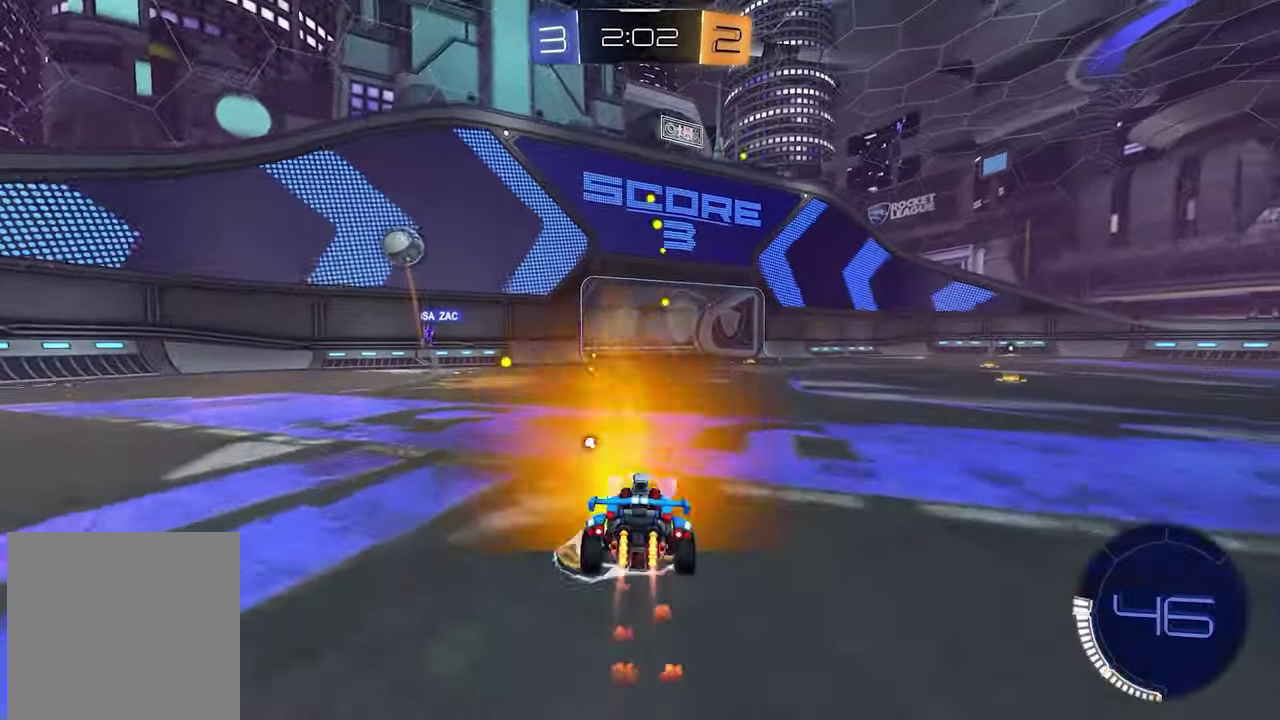
{"buttons": ["R2"], "left_stick": "center", "right_stick": "center"}
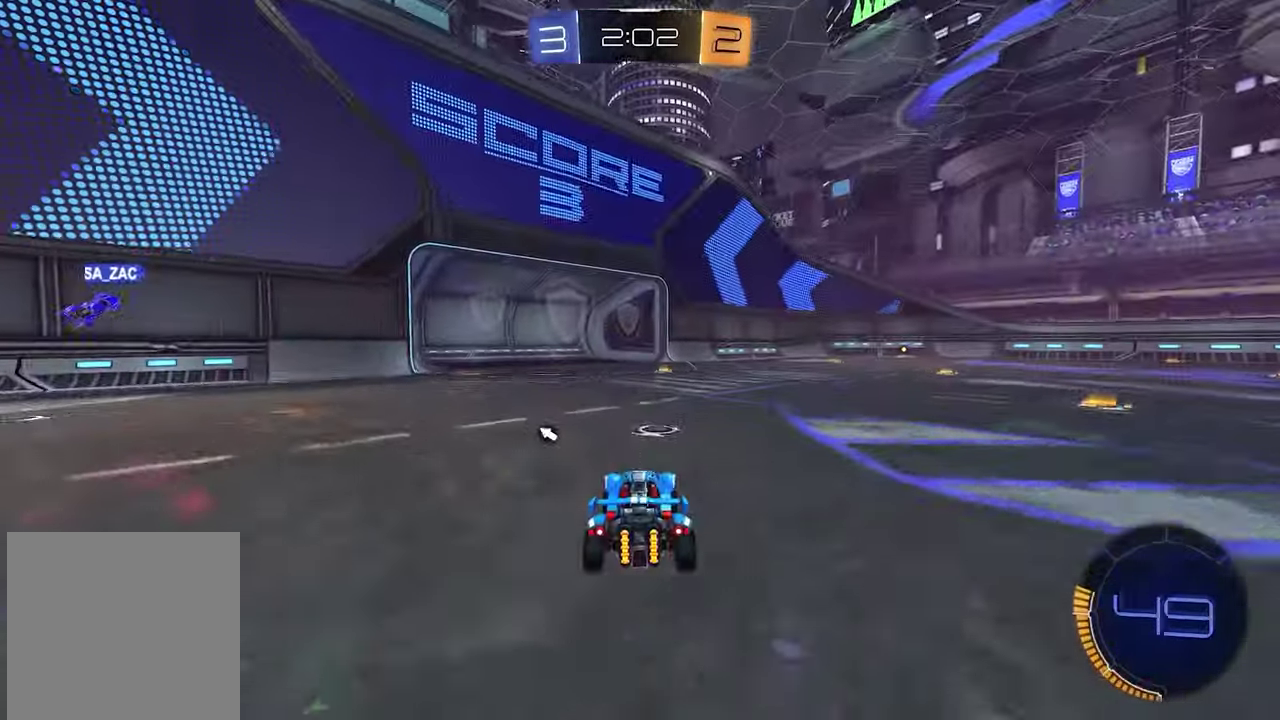
{"buttons": ["R2"], "left_stick": "left", "right_stick": "center", "events": [[167, "X", "down"], [183, "left_stick", "down-right"], [250, "X", "up"], [300, "left_stick", "center"], [450, "left_stick", "left"]]}
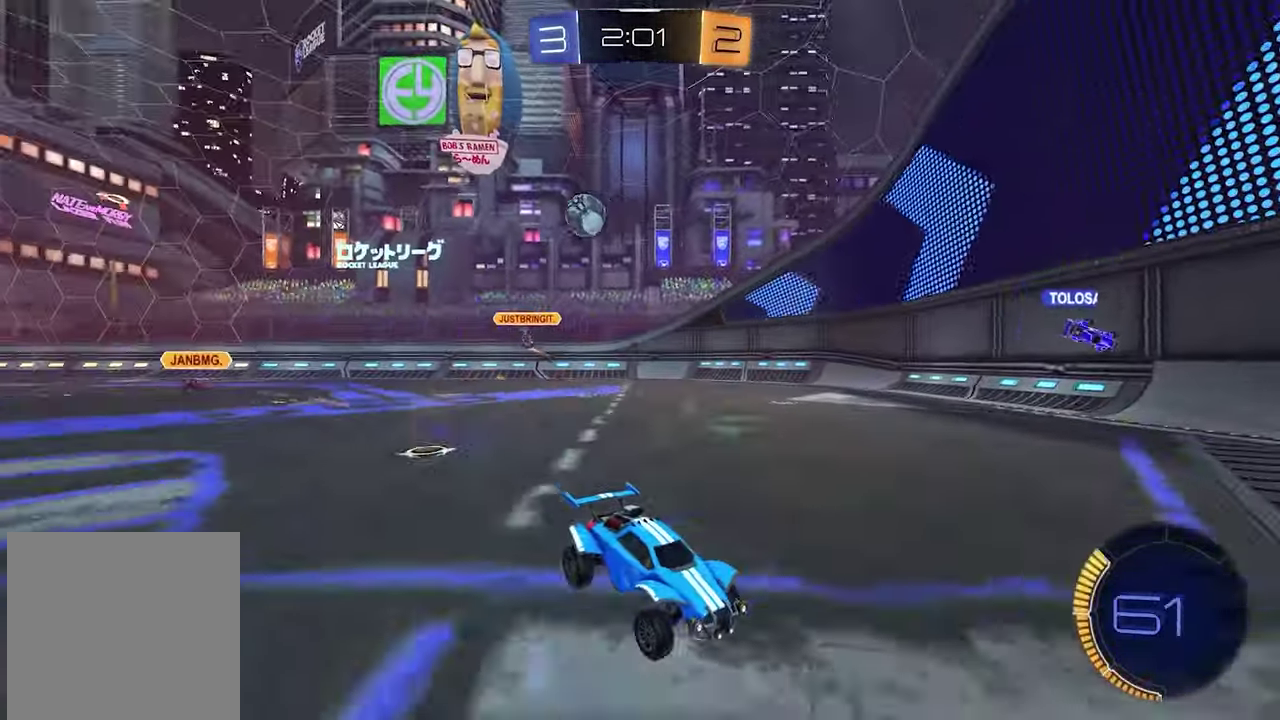
{"buttons": ["R1", "R2"], "left_stick": "left", "right_stick": "center"}